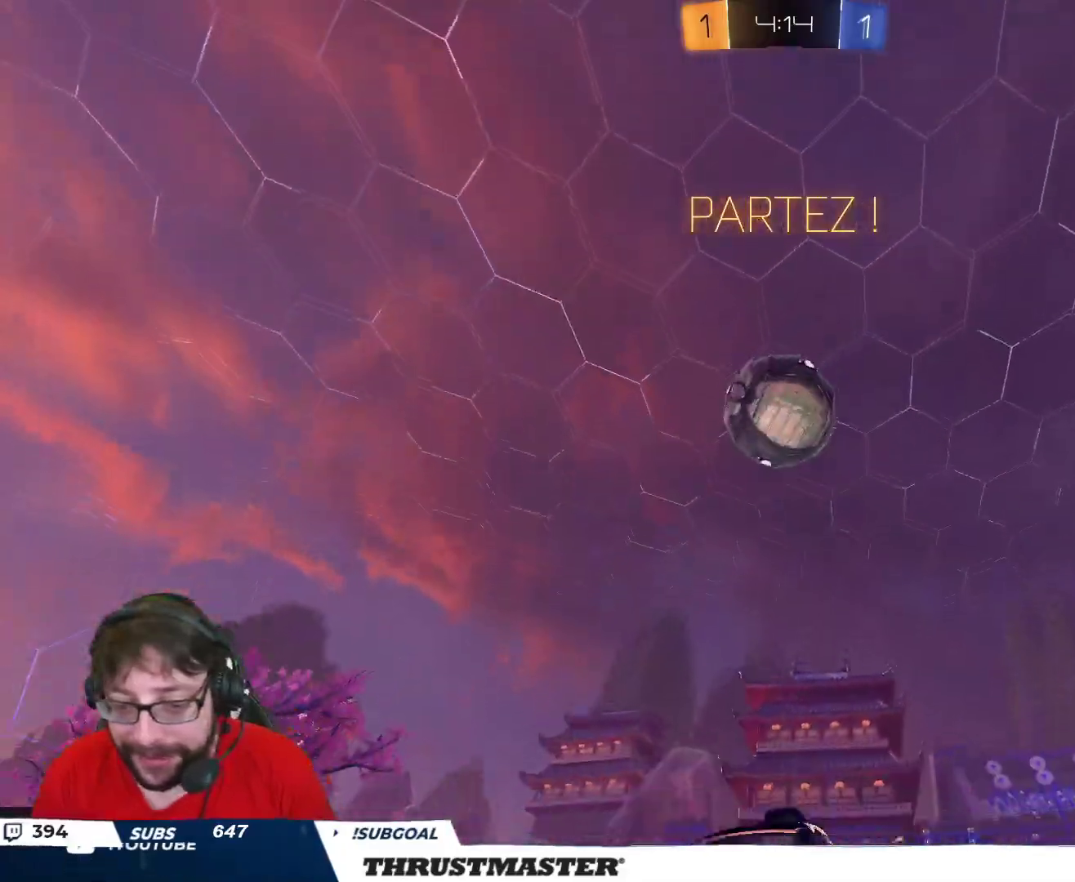
Gameplay with a controller (Xbox layout); each line is a JSON object with the inputs held at the frame after it. "events" lists button and stick changes between this image and that frame as [ms after this image, input, new state], when the widget could be followed in between.
{"buttons": ["R2"], "left_stick": "right", "right_stick": "center", "events": [[67, "left_stick", "right"], [100, "L2", "down"], [200, "L2", "up"], [250, "L2", "down"], [350, "L2", "up"]]}
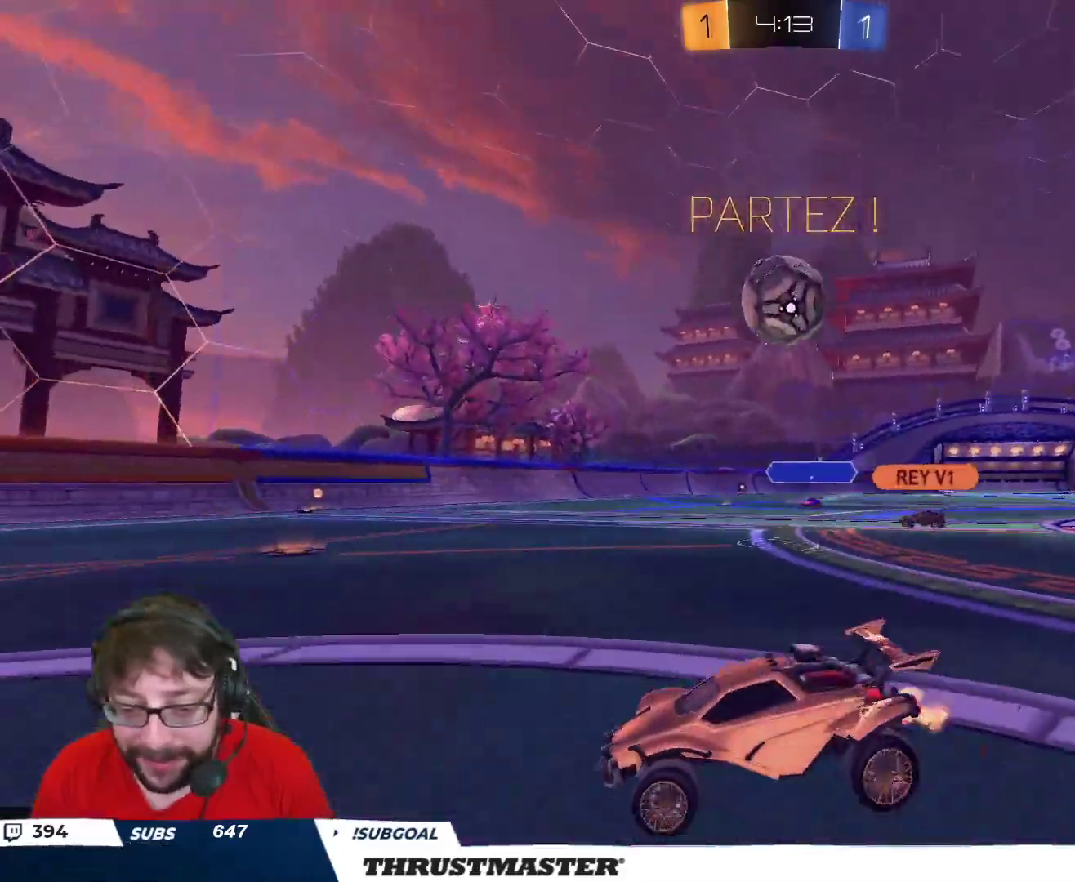
{"buttons": ["A", "B", "R2"], "left_stick": "center", "right_stick": "center", "events": [[300, "left_stick", "center"], [350, "left_stick", "right"], [467, "left_stick", "center"], [483, "B", "down"], [500, "A", "down"]]}
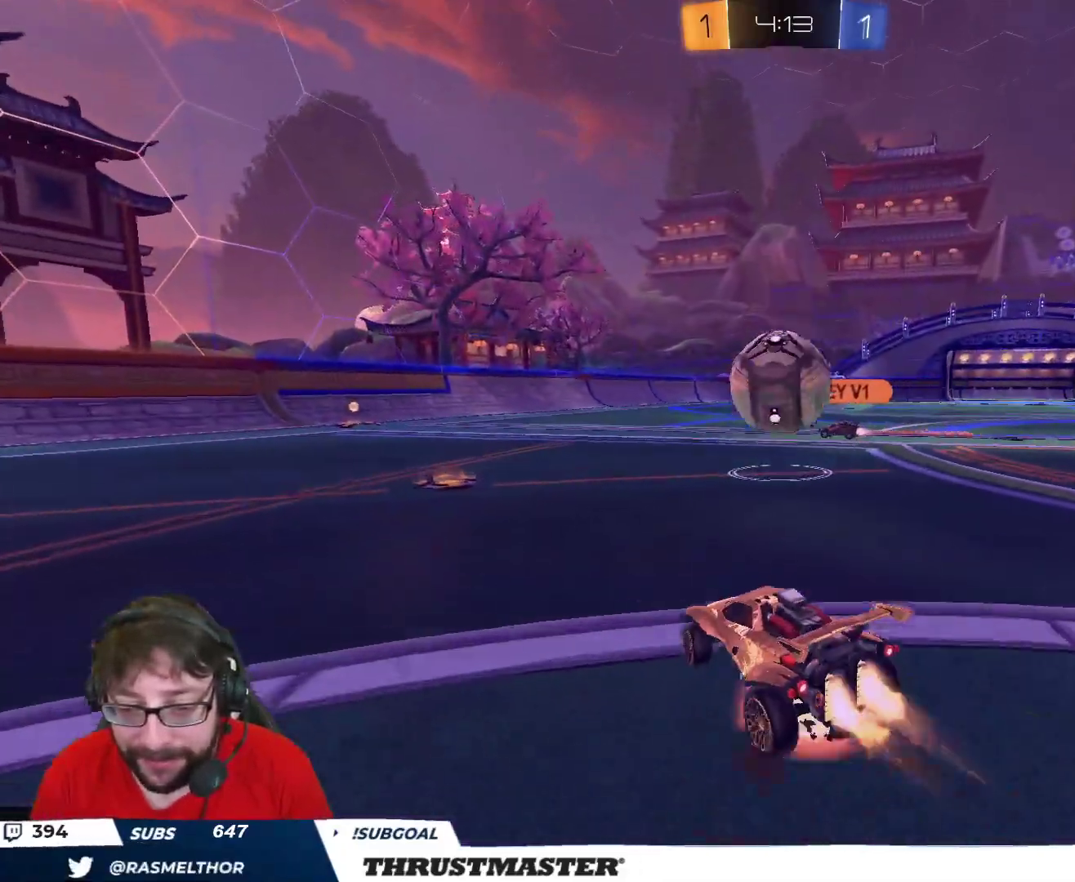
{"buttons": ["L2", "R2"], "left_stick": "up-right", "right_stick": "center", "events": [[33, "left_stick", "down"], [100, "left_stick", "down-right"], [200, "A", "up"], [250, "left_stick", "up-right"], [350, "L2", "down"], [383, "A", "down"], [450, "A", "up"], [483, "B", "up"]]}
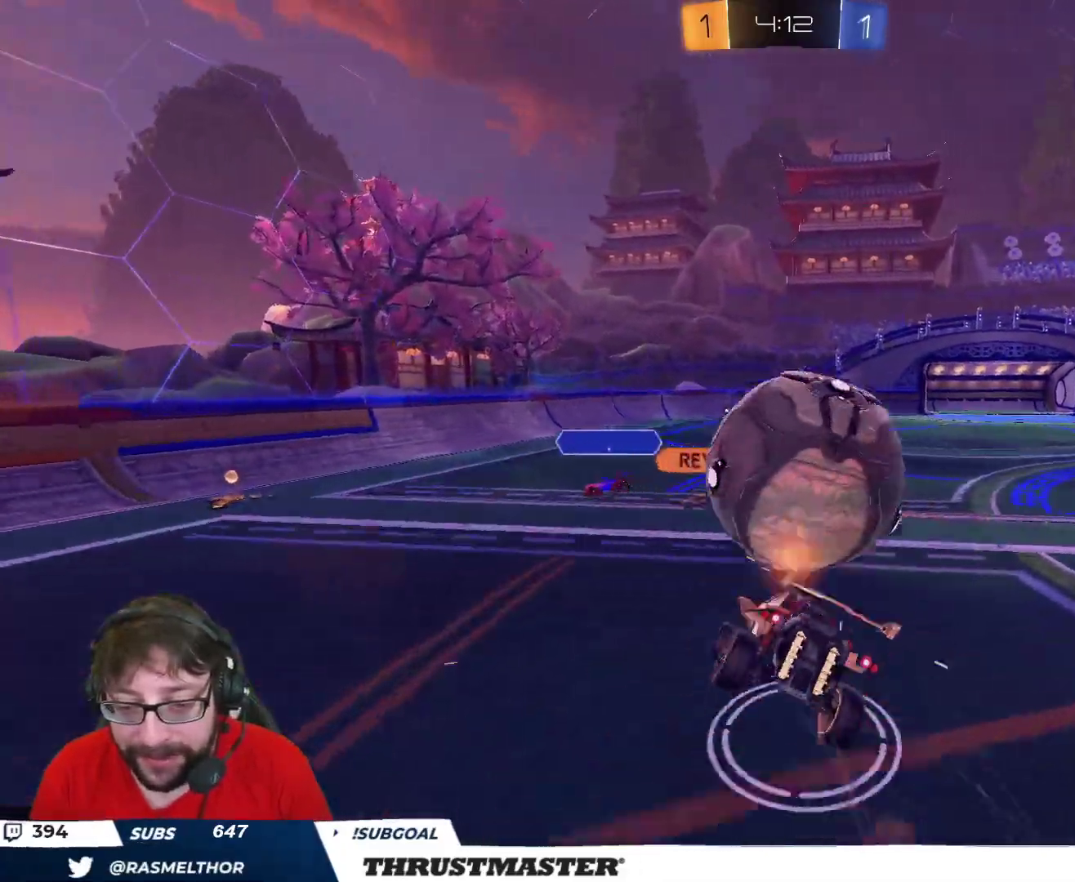
{"buttons": ["B", "L2", "R2"], "left_stick": "down", "right_stick": "center", "events": [[17, "B", "down"], [17, "left_stick", "down"], [33, "Y", "down"], [217, "Y", "up"], [300, "left_stick", "down-right"], [417, "left_stick", "down"]]}
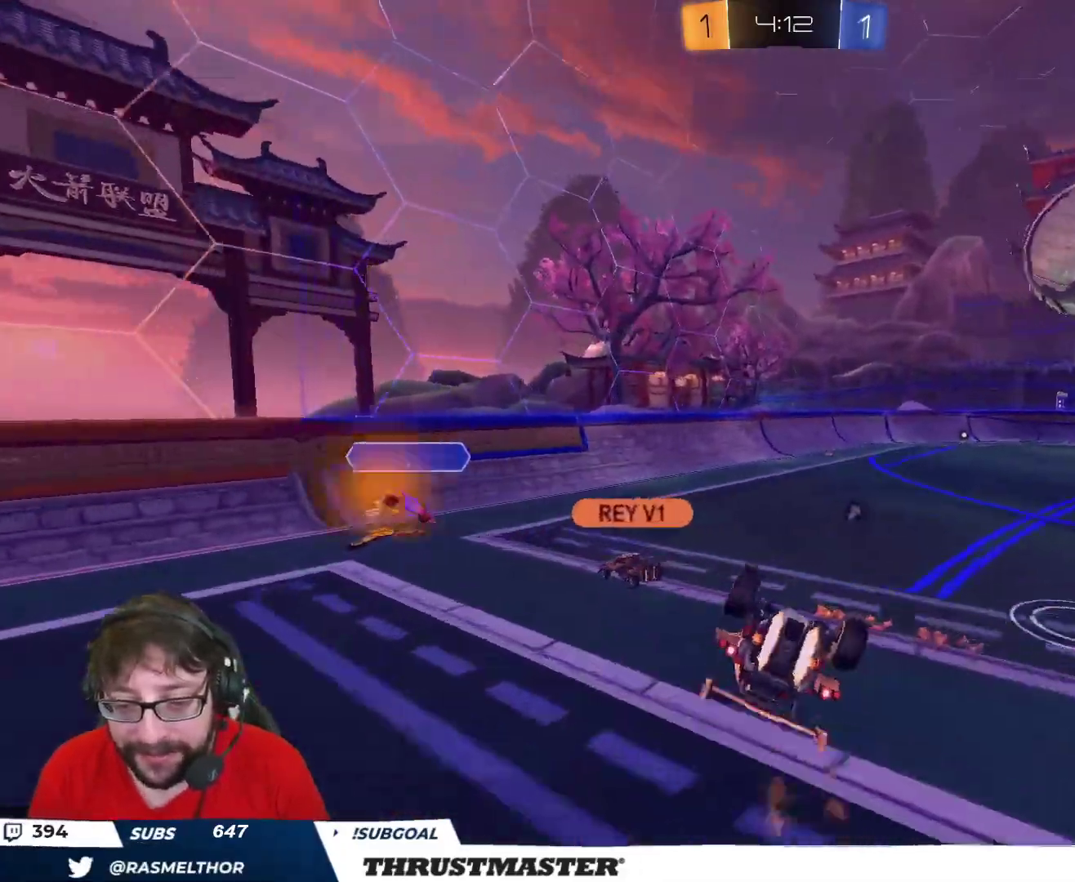
{"buttons": ["R2"], "left_stick": "down", "right_stick": "center", "events": [[17, "left_stick", "down-right"], [367, "L2", "up"], [433, "B", "up"], [500, "left_stick", "down"]]}
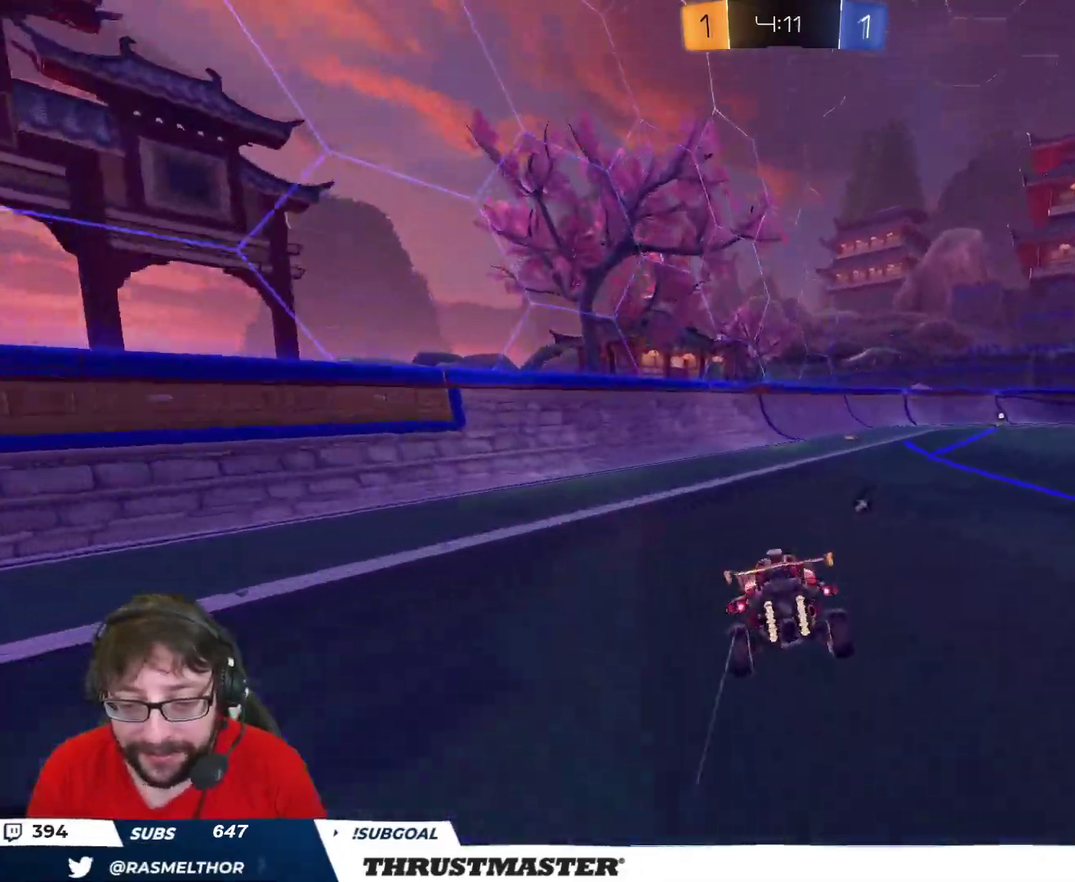
{"buttons": ["R2"], "left_stick": "left", "right_stick": "center", "events": [[117, "left_stick", "right"], [250, "left_stick", "center"], [433, "left_stick", "left"]]}
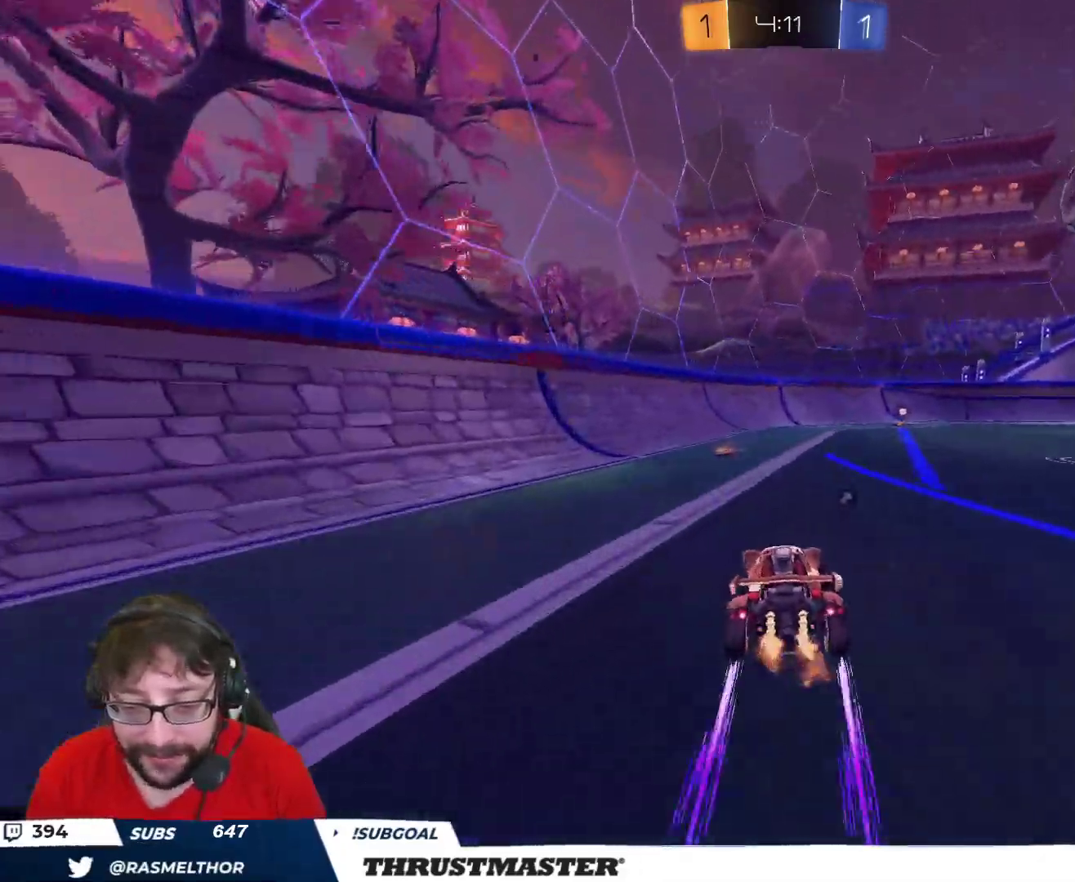
{"buttons": ["R2"], "left_stick": "center", "right_stick": "center", "events": [[50, "left_stick", "center"], [200, "Y", "down"], [217, "left_stick", "right"], [283, "B", "down"], [367, "Y", "up"], [417, "B", "up"], [483, "left_stick", "center"]]}
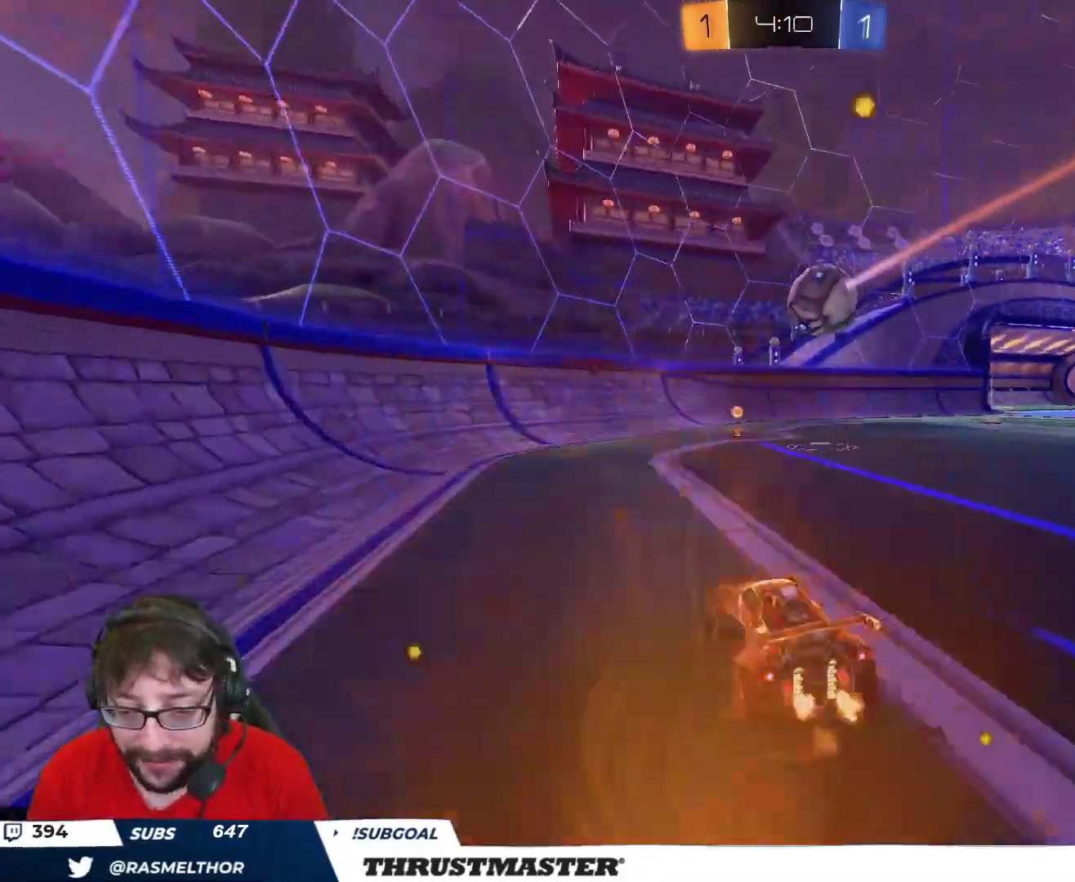
{"buttons": ["R2"], "left_stick": "up-left", "right_stick": "center", "events": [[217, "left_stick", "right"], [317, "left_stick", "center"], [500, "left_stick", "up-left"]]}
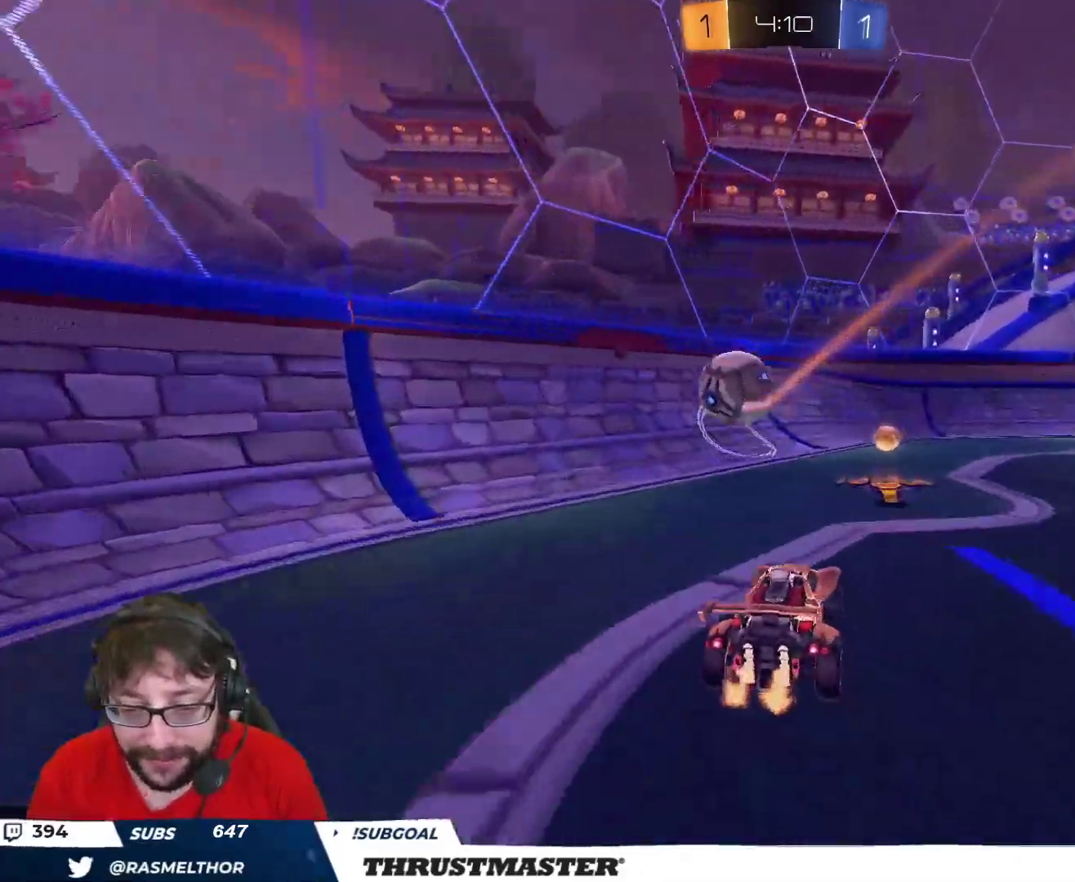
{"buttons": ["R2"], "left_stick": "down", "right_stick": "center", "events": [[67, "B", "down"], [150, "left_stick", "left"], [267, "B", "up"], [400, "R2", "up"], [483, "R2", "down"], [500, "left_stick", "down"]]}
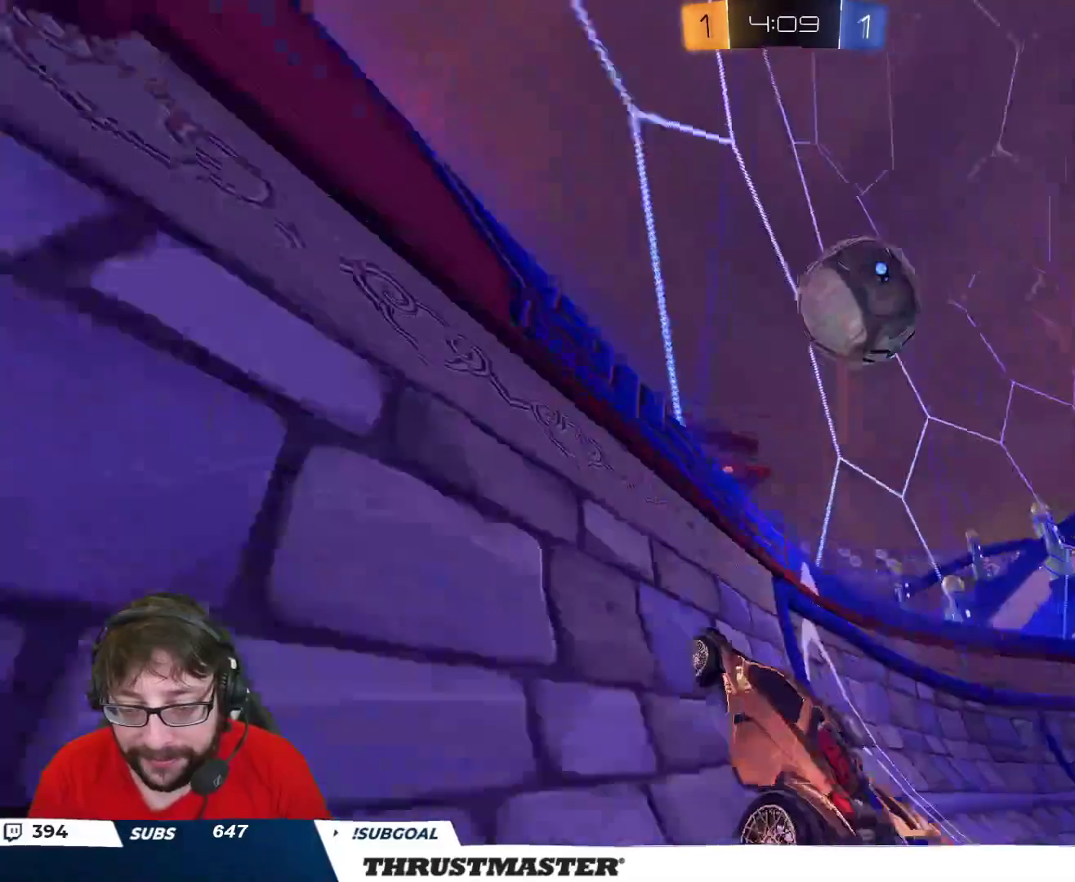
{"buttons": ["R2"], "left_stick": "down", "right_stick": "center", "events": [[67, "left_stick", "right"], [333, "R2", "up"], [417, "left_stick", "down"], [500, "R2", "down"]]}
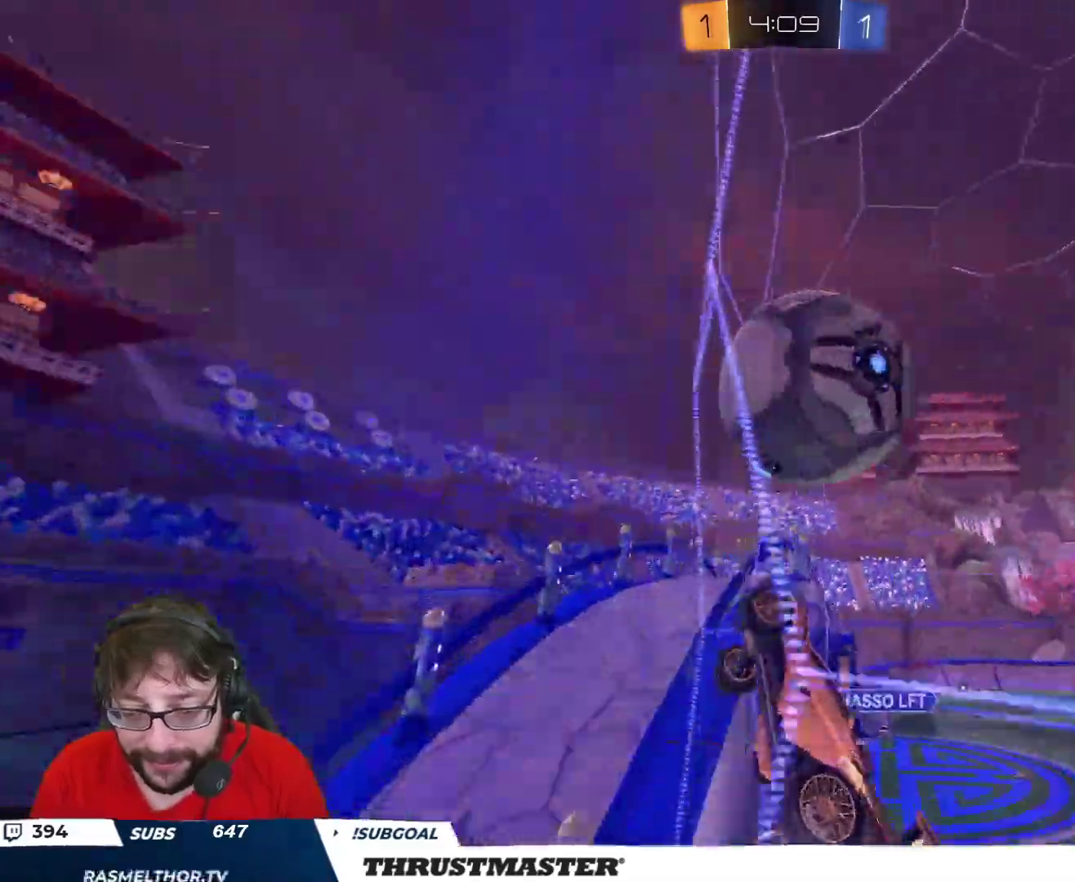
{"buttons": ["R2"], "left_stick": "right", "right_stick": "center", "events": [[33, "left_stick", "up-right"], [117, "left_stick", "center"], [167, "R2", "up"], [183, "left_stick", "down"], [317, "left_stick", "center"], [350, "R2", "down"], [417, "left_stick", "right"]]}
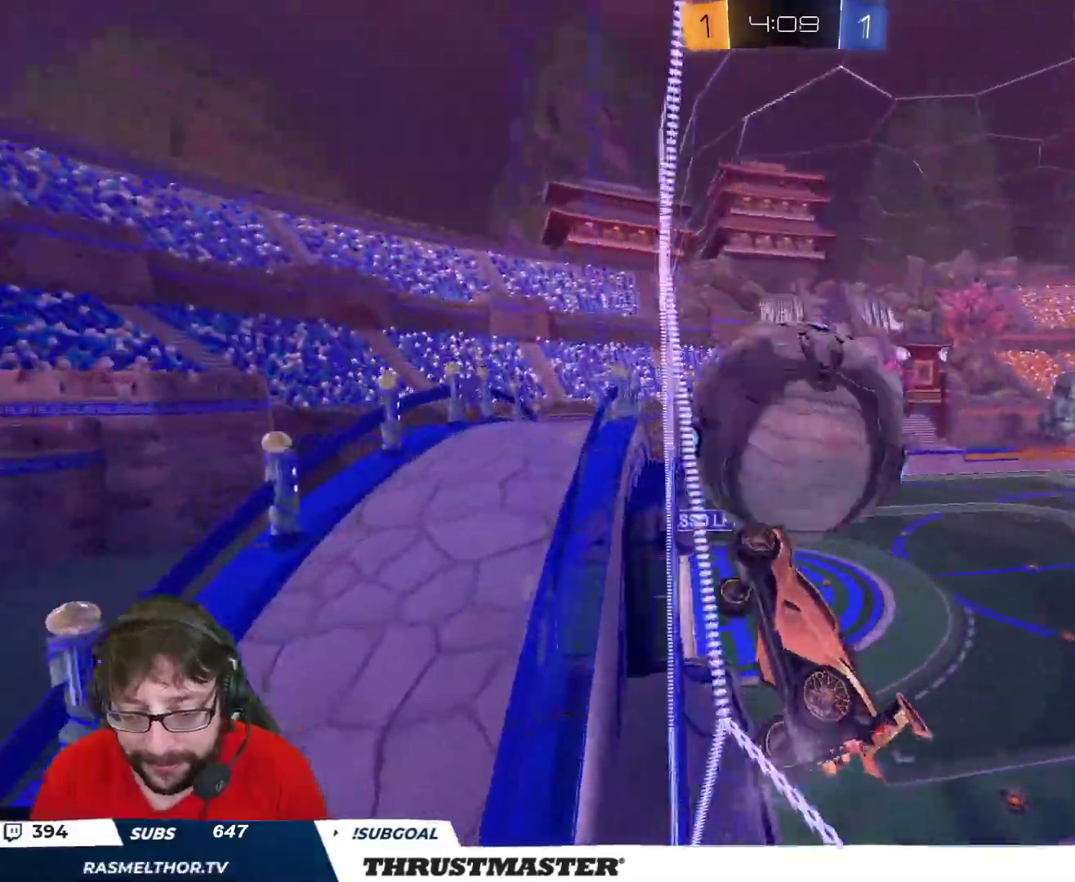
{"buttons": ["L2", "R2"], "left_stick": "up-left", "right_stick": "center", "events": [[33, "left_stick", "down"], [133, "left_stick", "right"], [250, "A", "down"], [250, "B", "down"], [300, "left_stick", "down"], [350, "L2", "down"], [367, "A", "up"], [367, "left_stick", "left"], [383, "B", "up"], [417, "left_stick", "up-left"]]}
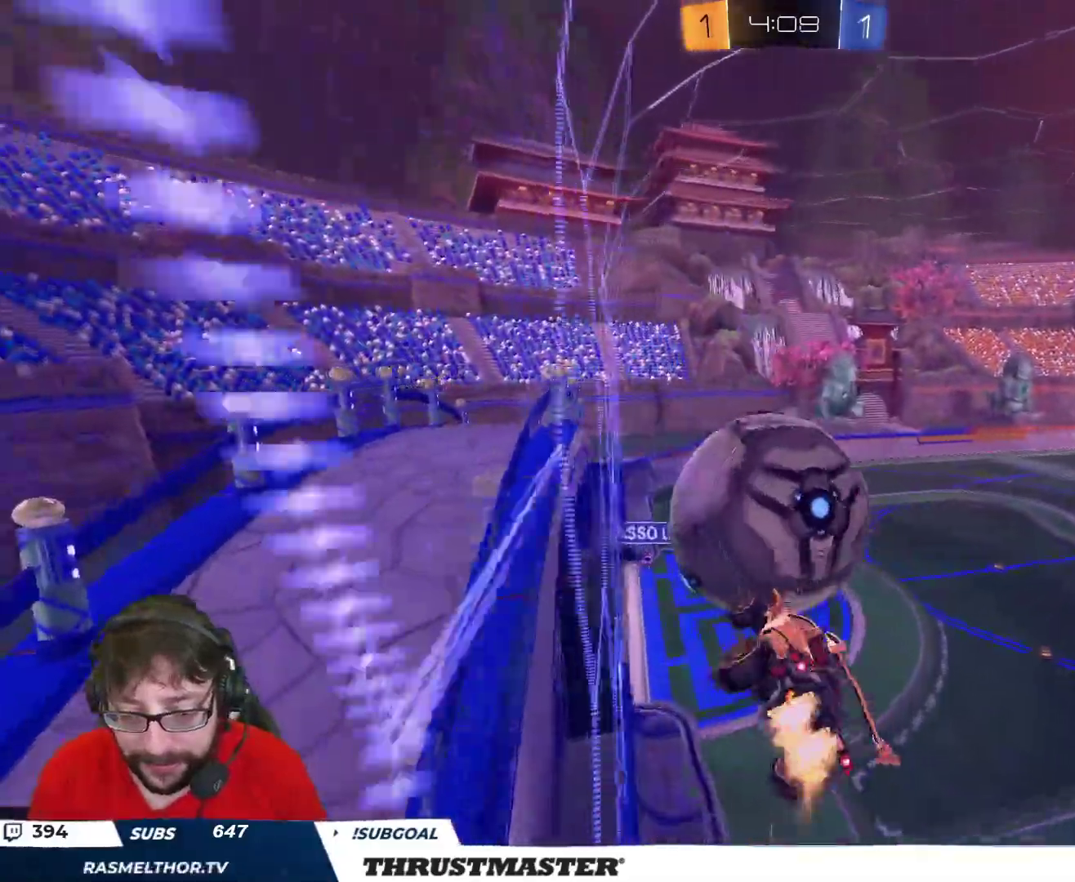
{"buttons": ["B", "R2"], "left_stick": "left", "right_stick": "center", "events": [[17, "B", "down"], [50, "L2", "up"], [50, "left_stick", "up-right"], [133, "left_stick", "down-left"], [233, "B", "up"], [450, "B", "down"], [483, "left_stick", "left"]]}
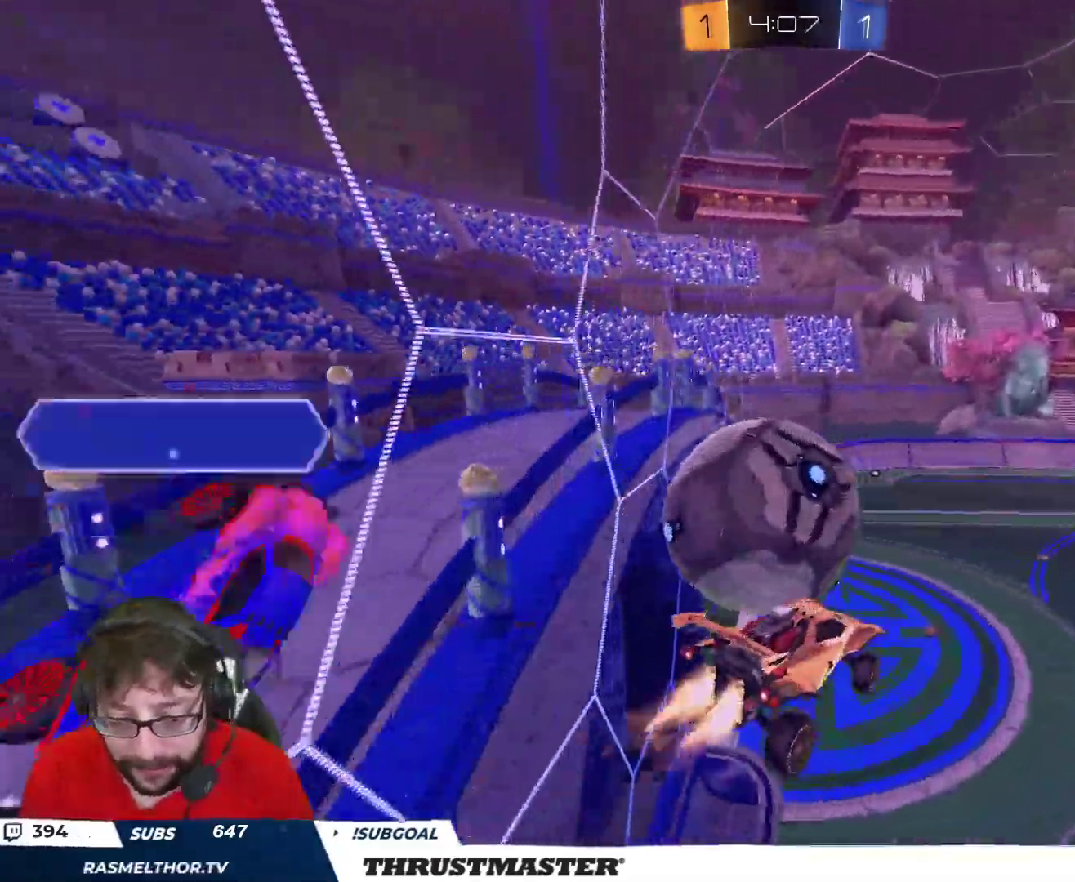
{"buttons": ["A", "B", "L2", "R2", "L3"], "left_stick": "up-left", "right_stick": "center", "events": [[300, "L2", "down"], [300, "left_stick", "up-left"], [400, "A", "down"], [417, "L3", "down"]]}
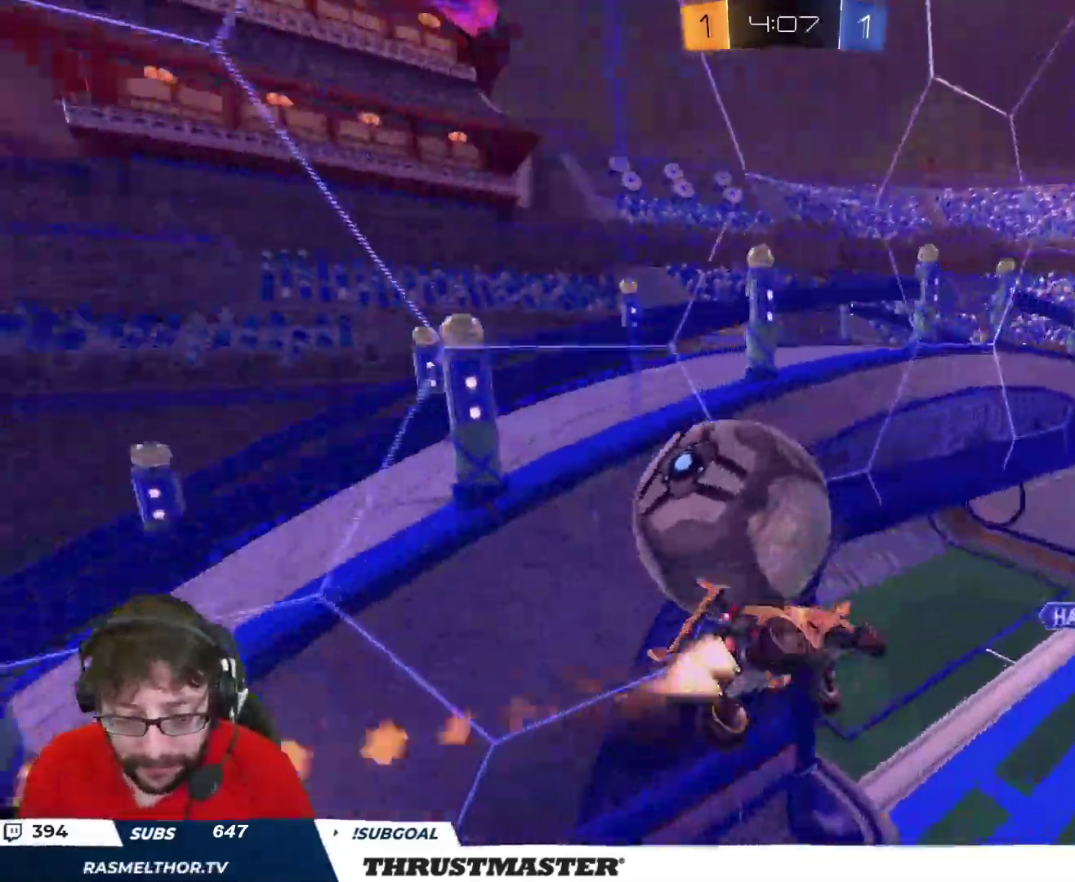
{"buttons": ["B", "L2", "R2"], "left_stick": "down-left", "right_stick": "center", "events": [[17, "left_stick", "down-left"], [83, "left_stick", "down"], [100, "L2", "up"], [150, "A", "up"], [200, "L2", "down"], [383, "left_stick", "down-left"], [450, "L3", "up"]]}
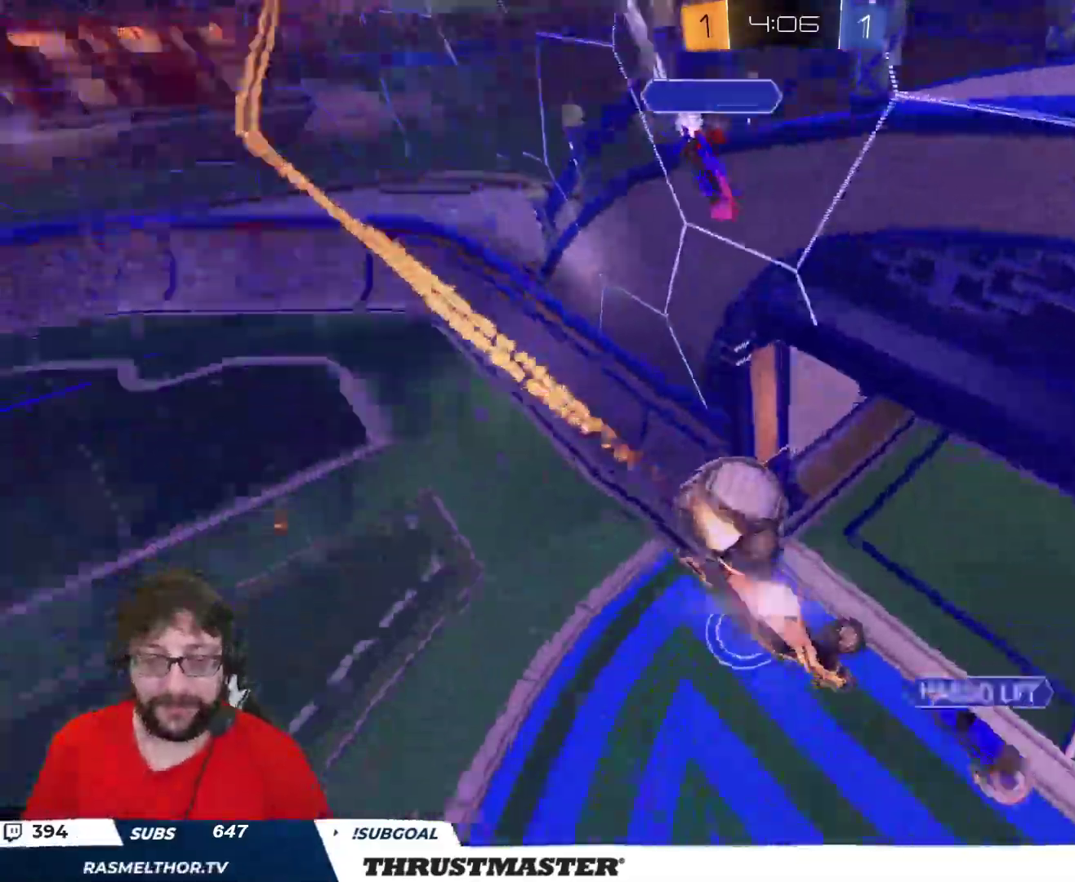
{"buttons": ["R2"], "left_stick": "center", "right_stick": "center", "events": [[183, "B", "up"], [367, "L2", "up"], [383, "left_stick", "center"]]}
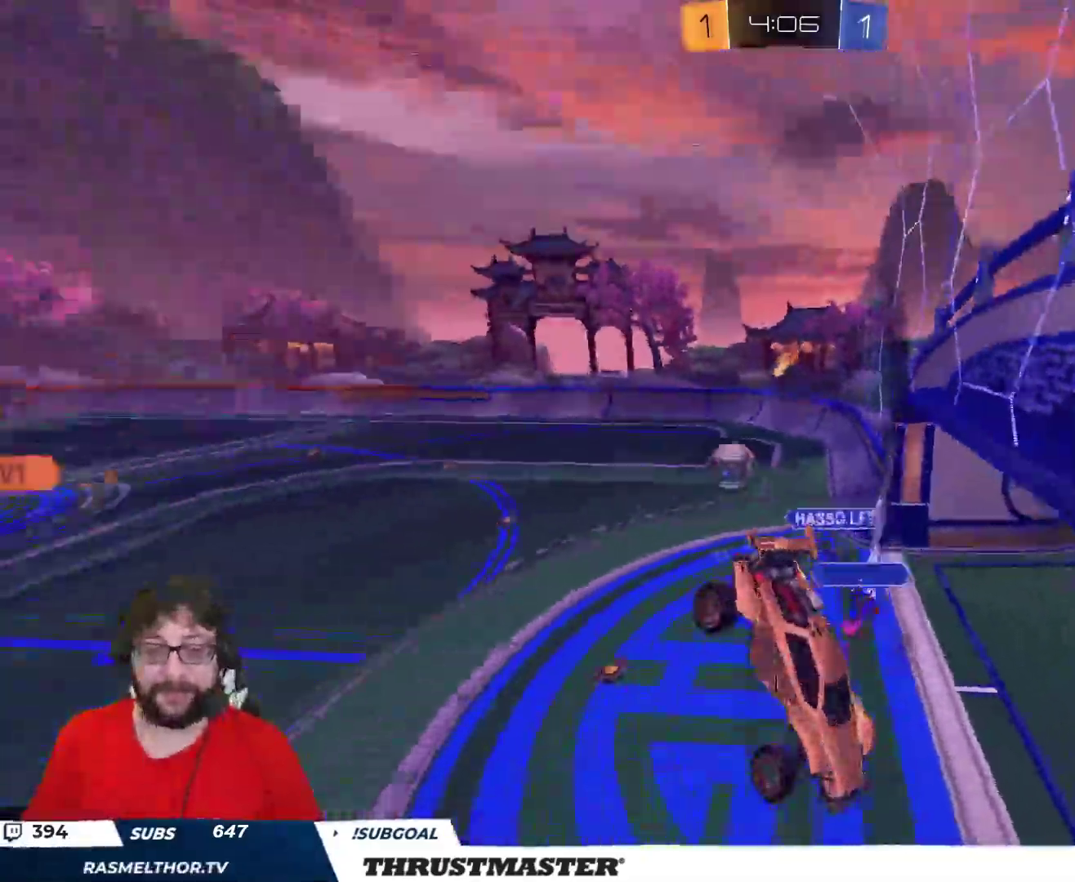
{"buttons": [], "left_stick": "right", "right_stick": "center", "events": [[67, "left_stick", "right"], [100, "Y", "down"], [167, "Y", "up"], [217, "L2", "down"], [333, "L2", "up"], [333, "R2", "up"]]}
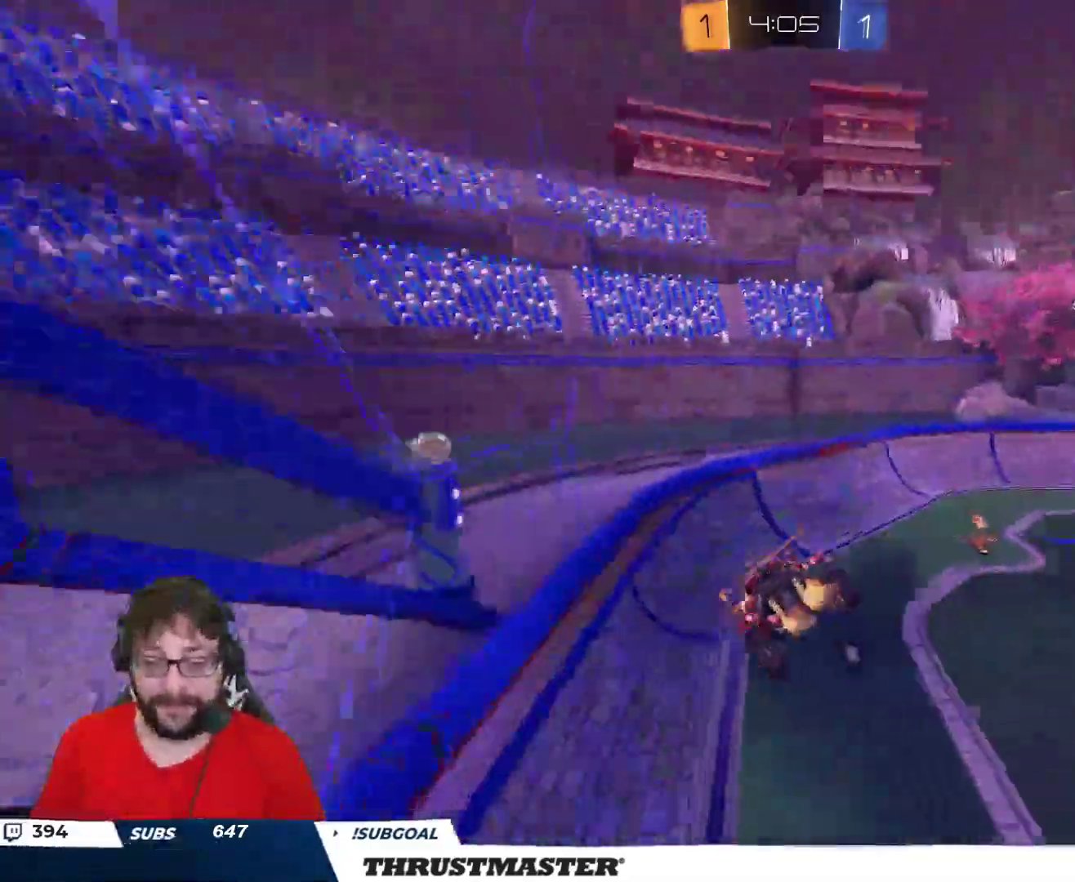
{"buttons": ["R2"], "left_stick": "right", "right_stick": "center", "events": [[33, "L2", "down"], [217, "L2", "up"], [367, "left_stick", "center"], [400, "R2", "down"], [417, "Y", "down"], [417, "left_stick", "right"], [483, "Y", "up"]]}
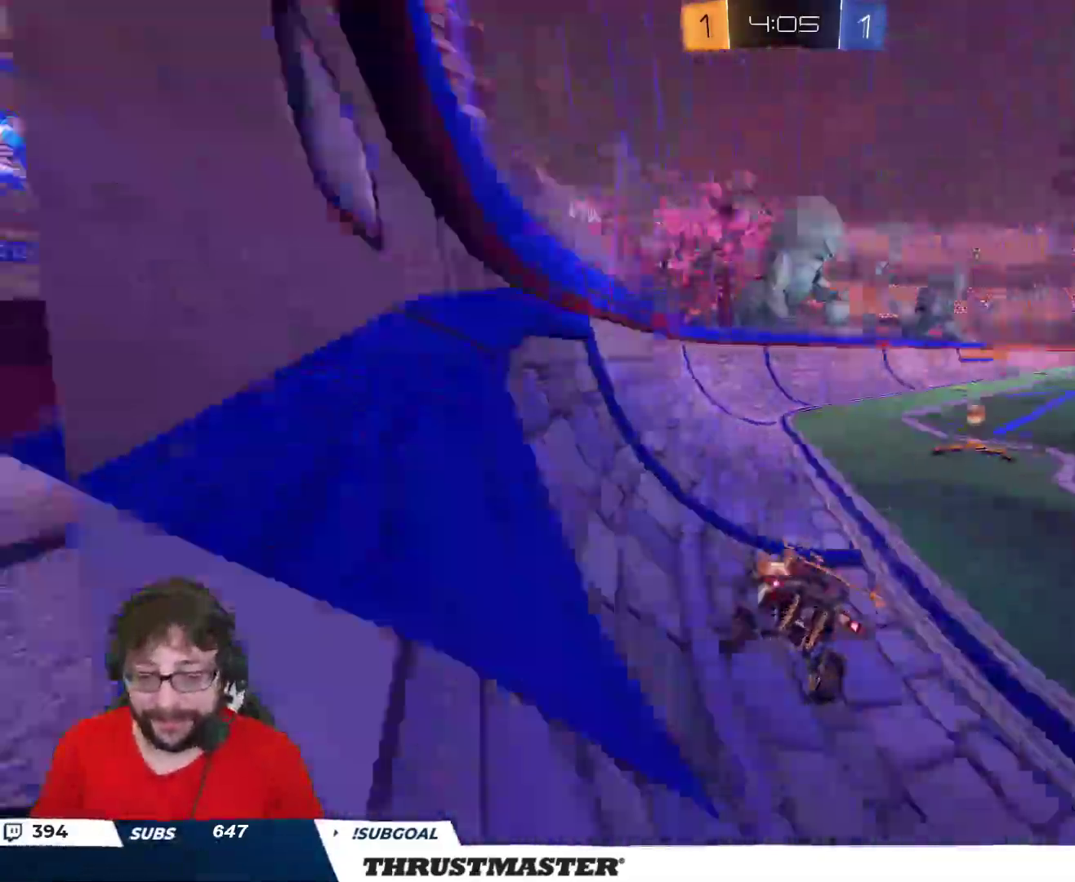
{"buttons": ["B", "R2"], "left_stick": "right", "right_stick": "center", "events": [[150, "B", "down"]]}
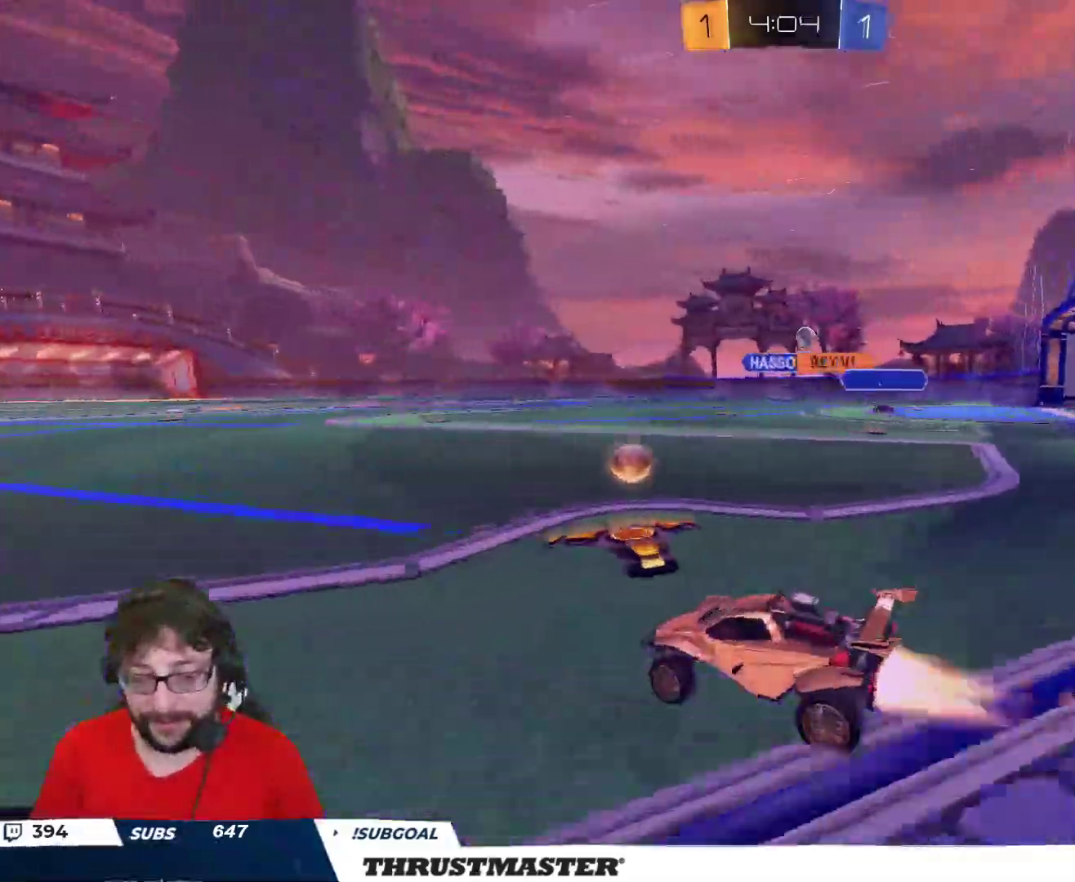
{"buttons": ["Y", "R2"], "left_stick": "center", "right_stick": "center", "events": [[117, "left_stick", "up-right"], [150, "A", "down"], [167, "L2", "down"], [233, "A", "up"], [233, "left_stick", "up"], [267, "A", "down"], [350, "A", "up"], [350, "B", "up"], [383, "L2", "up"], [383, "left_stick", "center"], [450, "Y", "down"]]}
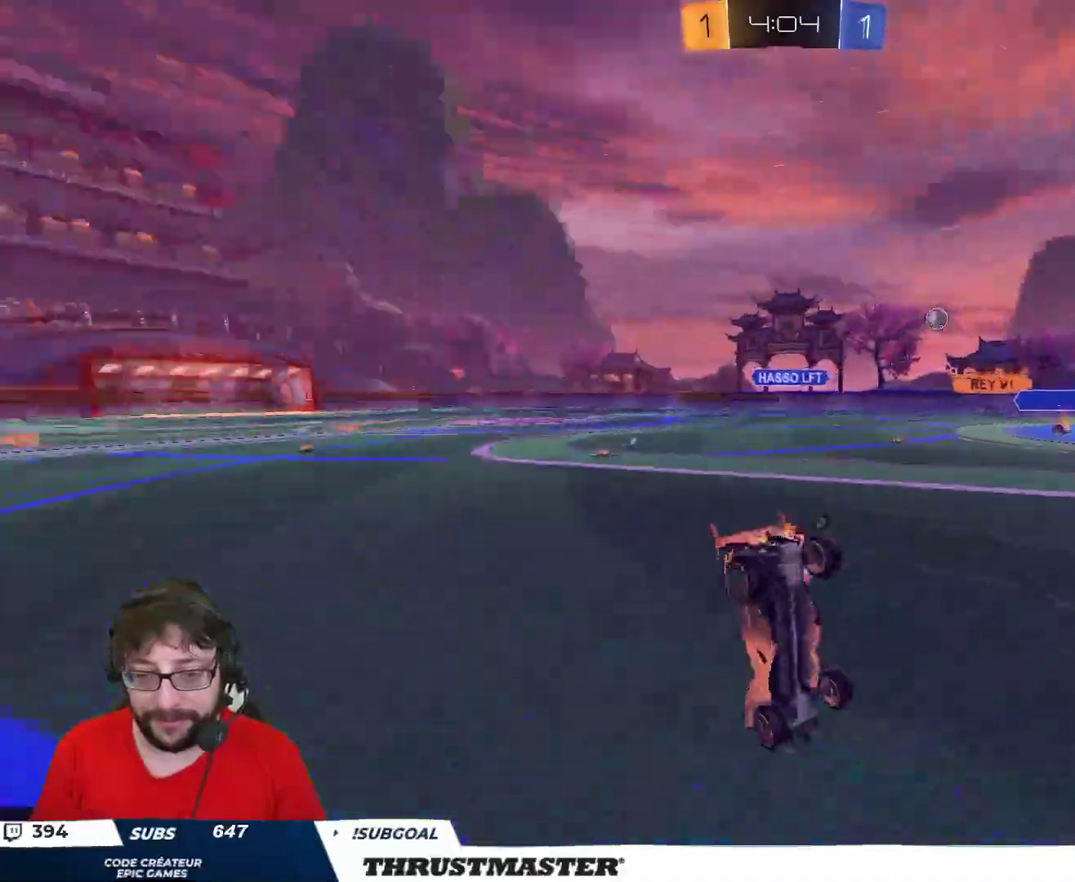
{"buttons": ["R2"], "left_stick": "center", "right_stick": "center", "events": [[33, "Y", "up"], [333, "Y", "down"], [400, "Y", "up"]]}
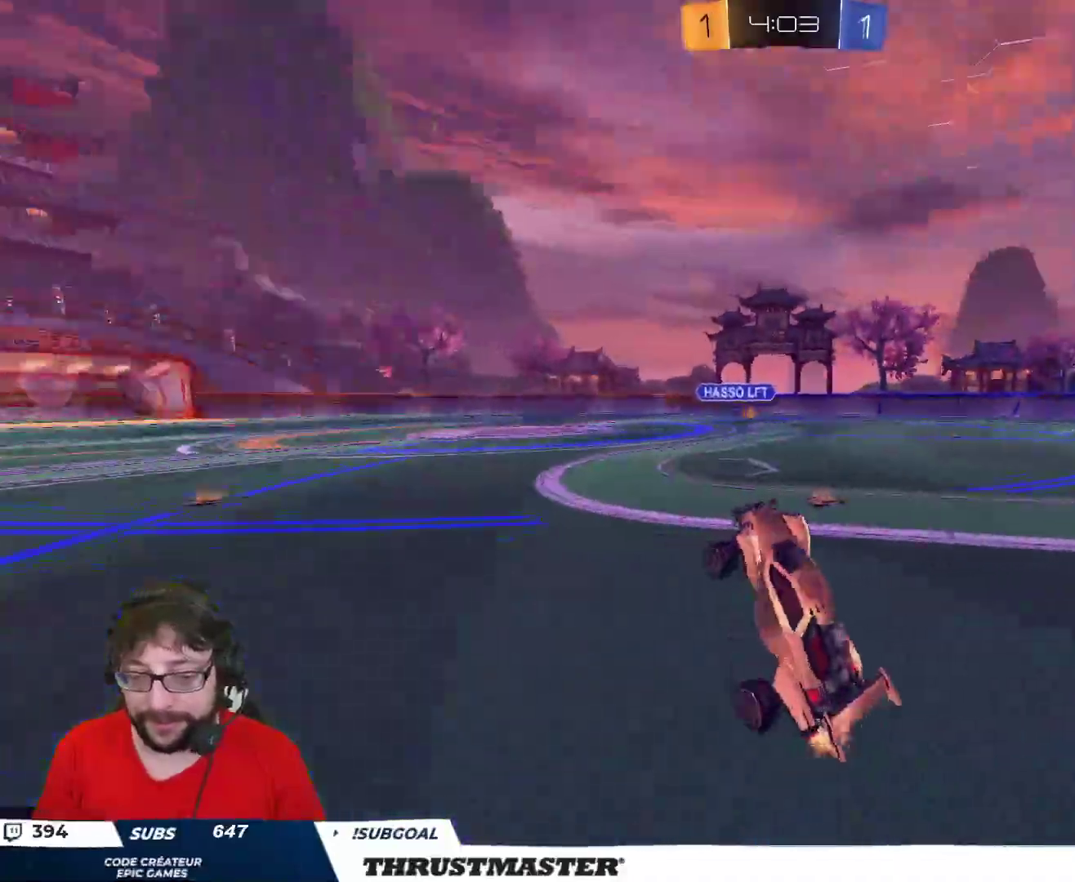
{"buttons": ["R2"], "left_stick": "right", "right_stick": "center", "events": [[50, "R2", "up"], [83, "left_stick", "right"], [267, "L2", "down"], [283, "R2", "down"], [367, "L2", "up"]]}
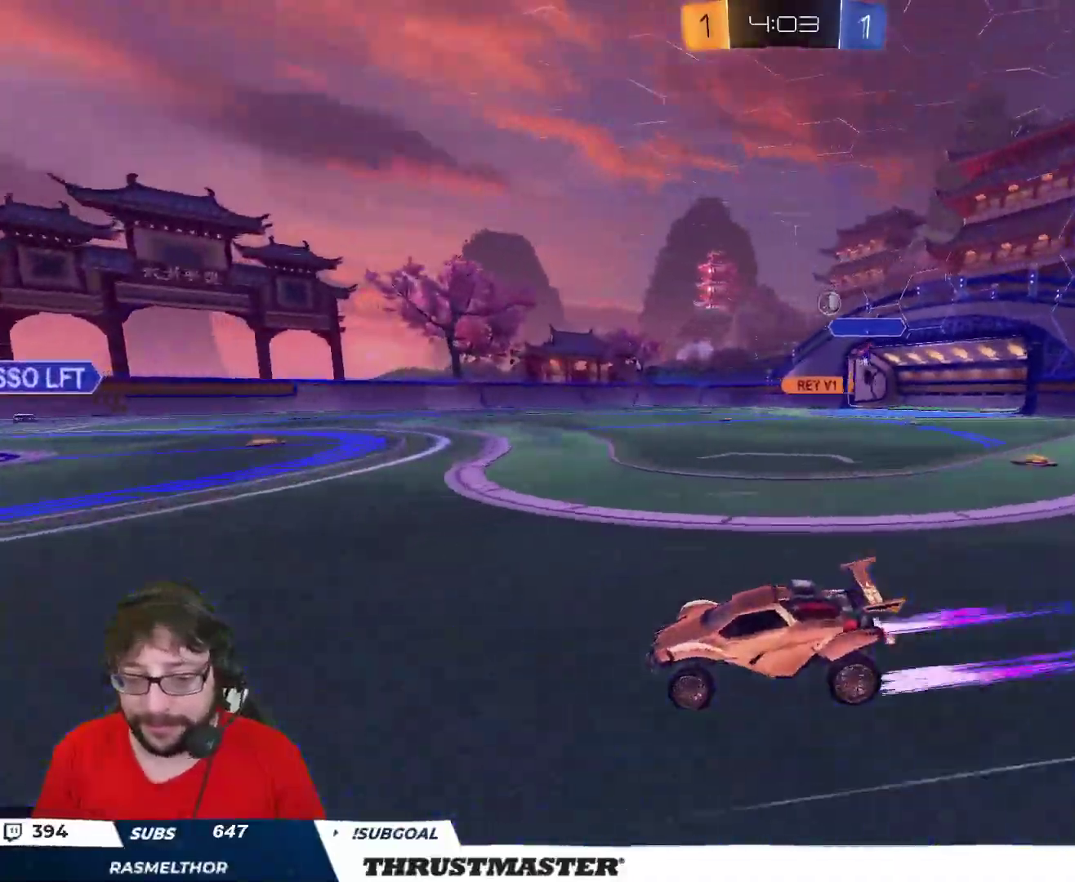
{"buttons": [], "left_stick": "right", "right_stick": "center", "events": [[317, "R2", "up"], [383, "left_stick", "center"], [500, "left_stick", "right"]]}
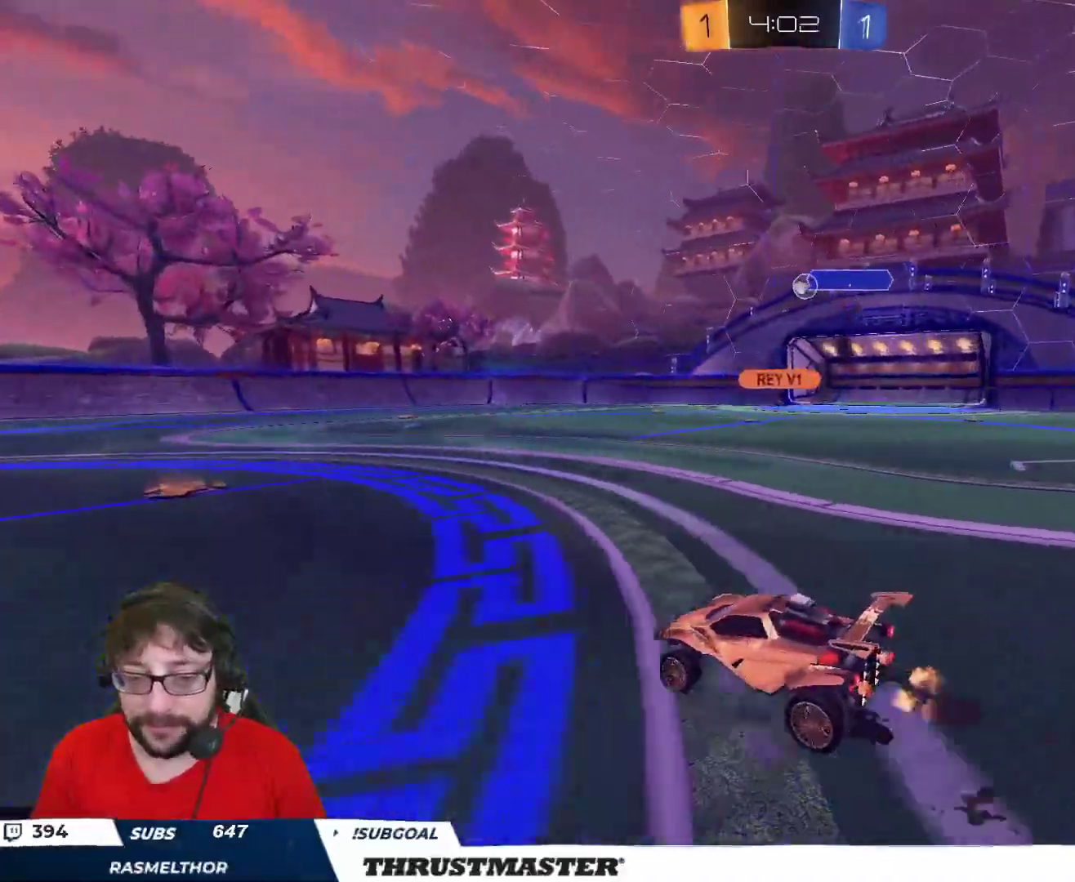
{"buttons": ["B", "R2"], "left_stick": "center", "right_stick": "center", "events": [[150, "R2", "down"], [217, "B", "down"], [450, "left_stick", "center"]]}
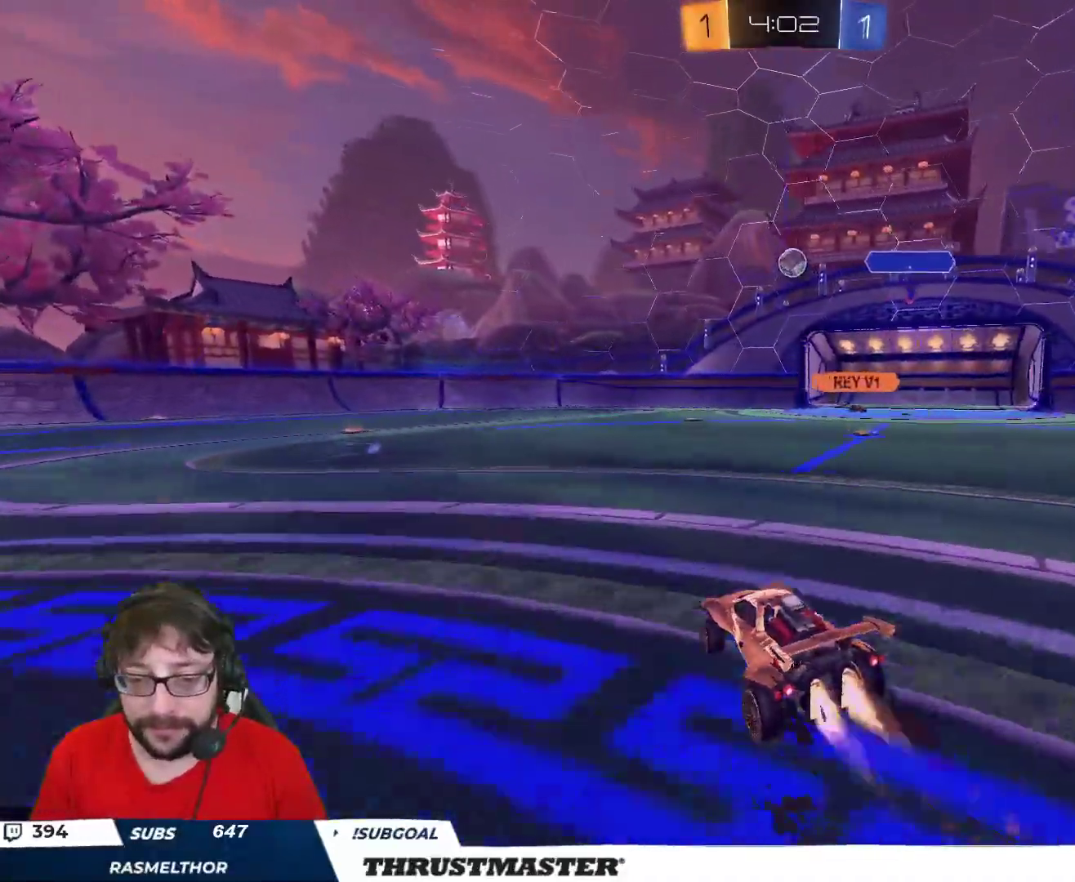
{"buttons": ["B", "R2"], "left_stick": "center", "right_stick": "center", "events": [[83, "left_stick", "left"], [267, "left_stick", "center"]]}
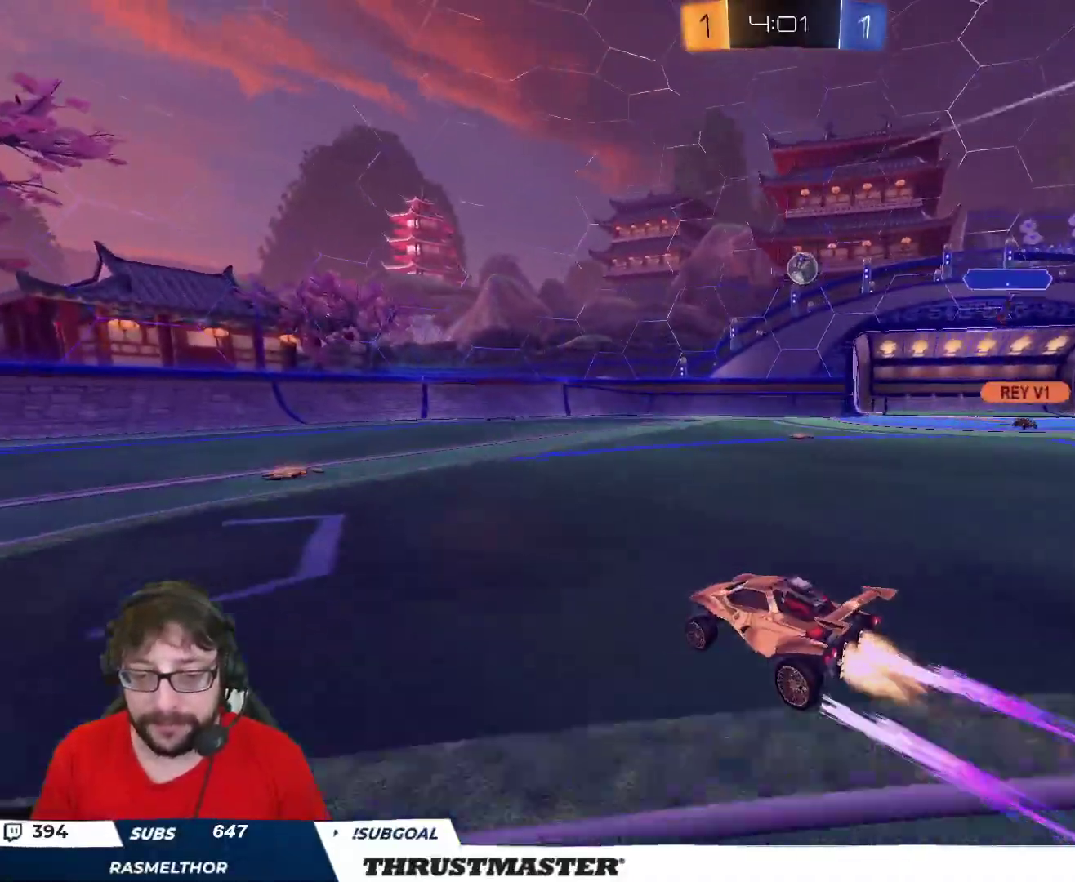
{"buttons": ["R2"], "left_stick": "center", "right_stick": "center", "events": [[33, "left_stick", "right"], [100, "Y", "down"], [200, "Y", "up"], [233, "B", "up"], [233, "left_stick", "center"], [383, "left_stick", "right"], [483, "left_stick", "center"]]}
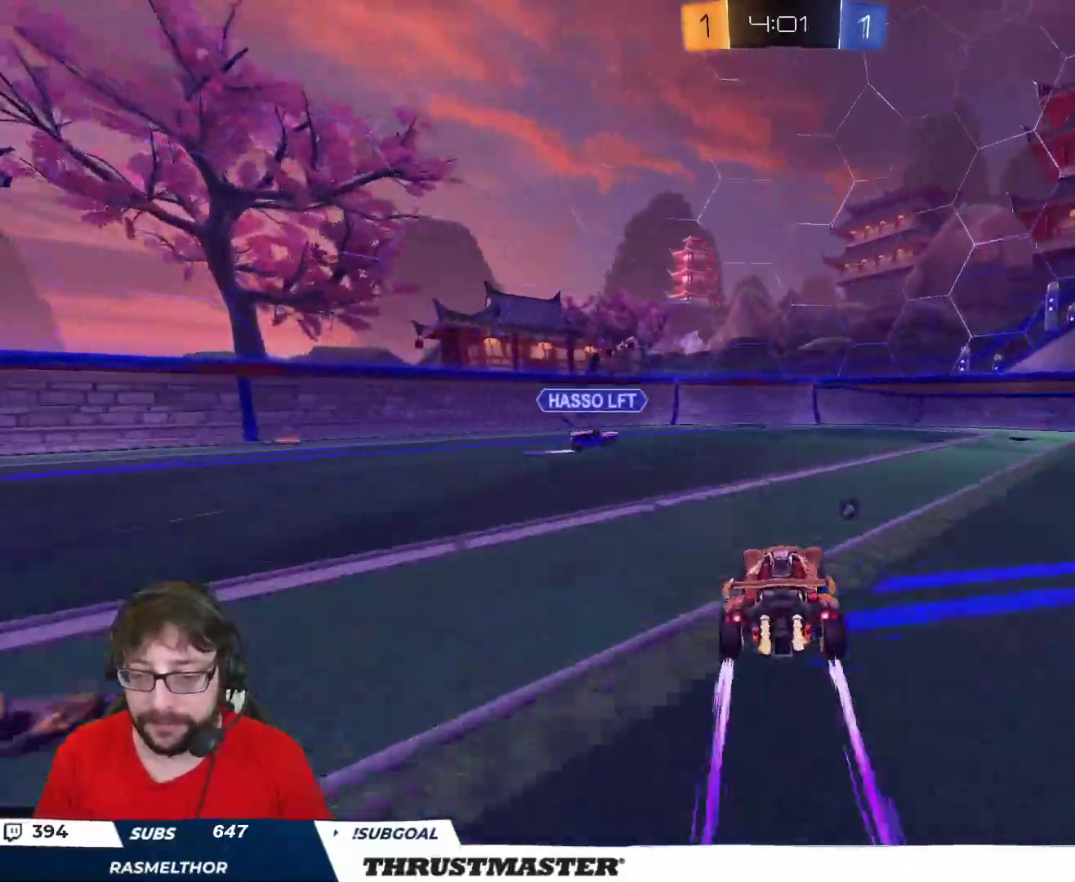
{"buttons": ["L2", "R2"], "left_stick": "up-left", "right_stick": "center", "events": [[117, "left_stick", "right"], [167, "Y", "down"], [250, "Y", "up"], [483, "L2", "down"], [483, "left_stick", "up-left"]]}
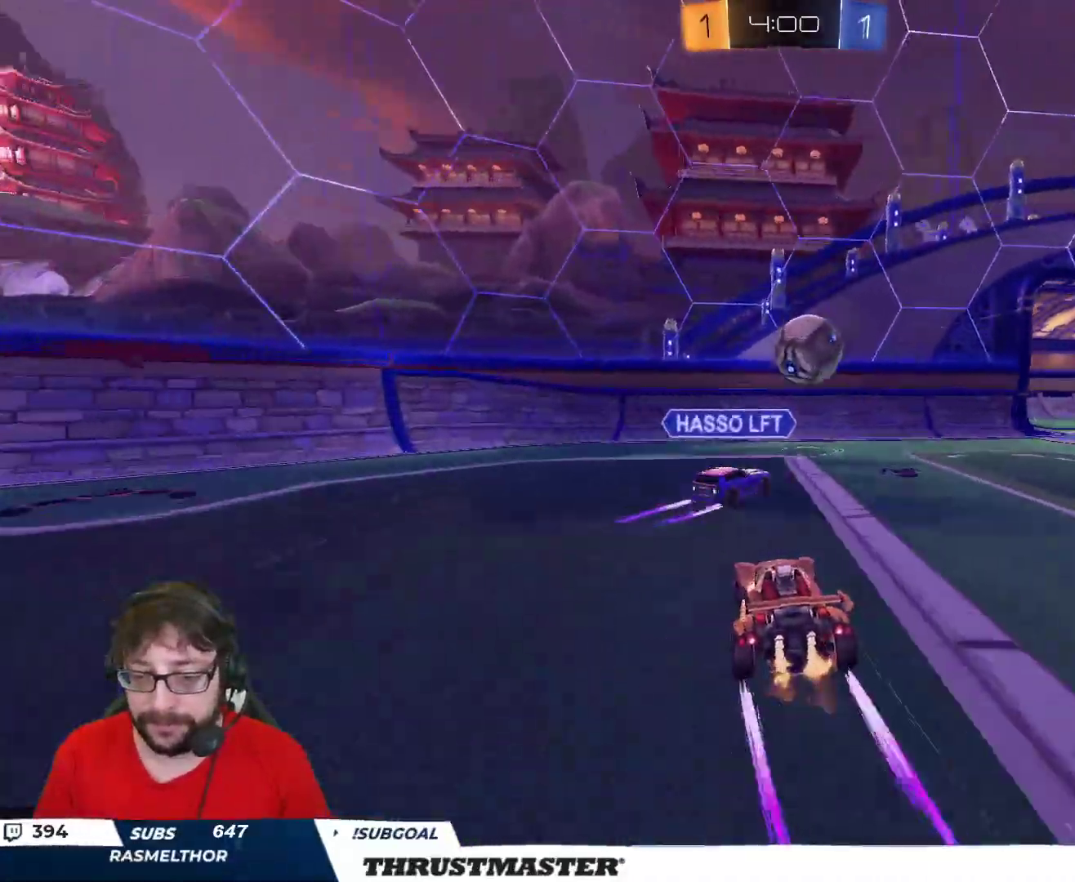
{"buttons": ["R2"], "left_stick": "left", "right_stick": "center", "events": [[50, "R2", "up"], [83, "left_stick", "down-left"], [100, "L2", "up"], [183, "left_stick", "left"], [233, "R2", "down"]]}
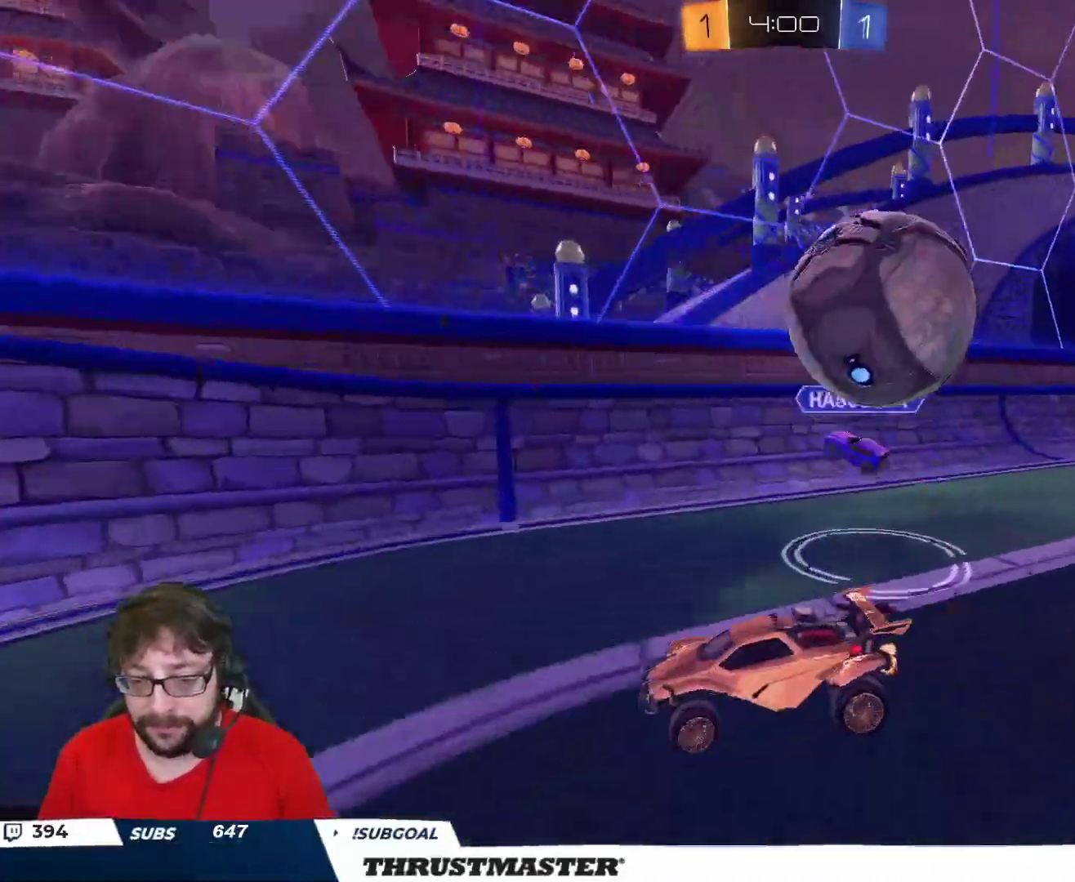
{"buttons": [], "left_stick": "down", "right_stick": "center", "events": [[117, "R2", "up"], [133, "left_stick", "down"], [317, "left_stick", "right"], [333, "R2", "down"], [433, "R2", "up"], [483, "left_stick", "down"]]}
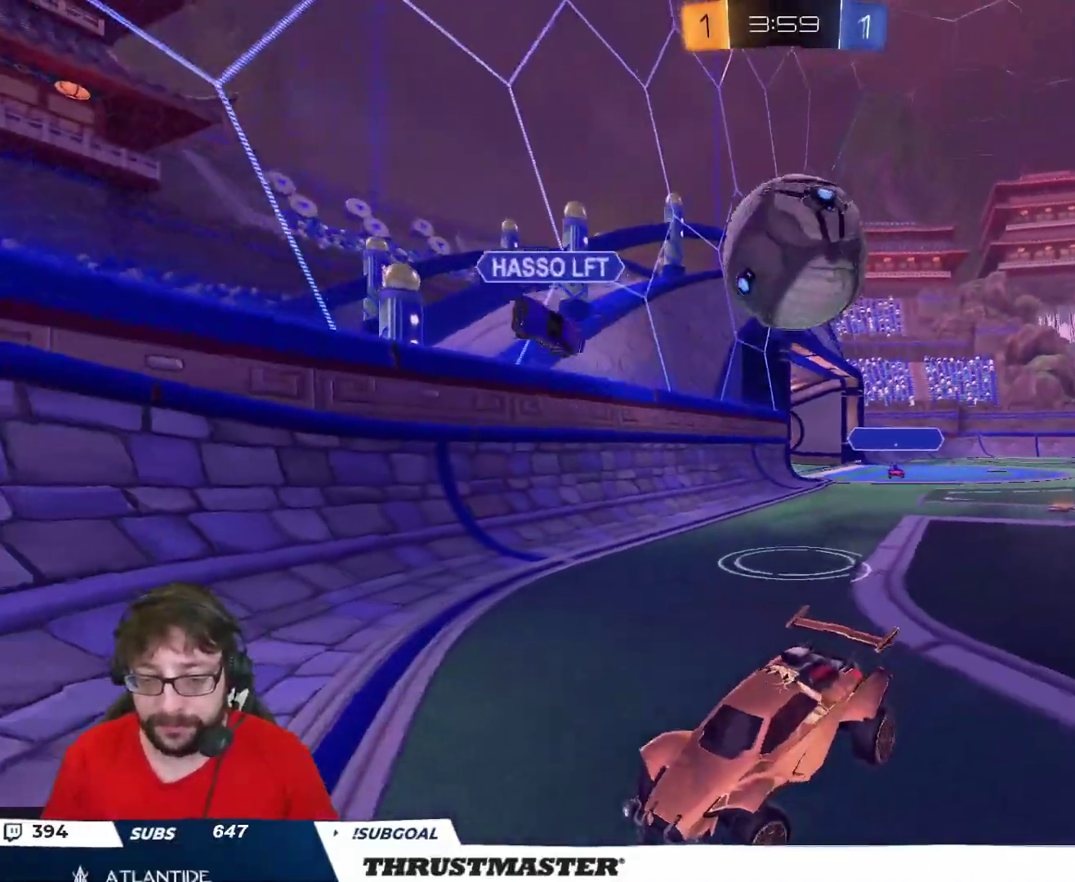
{"buttons": [], "left_stick": "down", "right_stick": "center", "events": [[33, "R2", "down"], [50, "left_stick", "center"], [167, "R2", "up"], [183, "left_stick", "down-right"], [233, "A", "down"], [233, "left_stick", "down"], [250, "B", "down"], [250, "R2", "down"], [367, "A", "up"], [400, "B", "up"], [433, "R2", "up"]]}